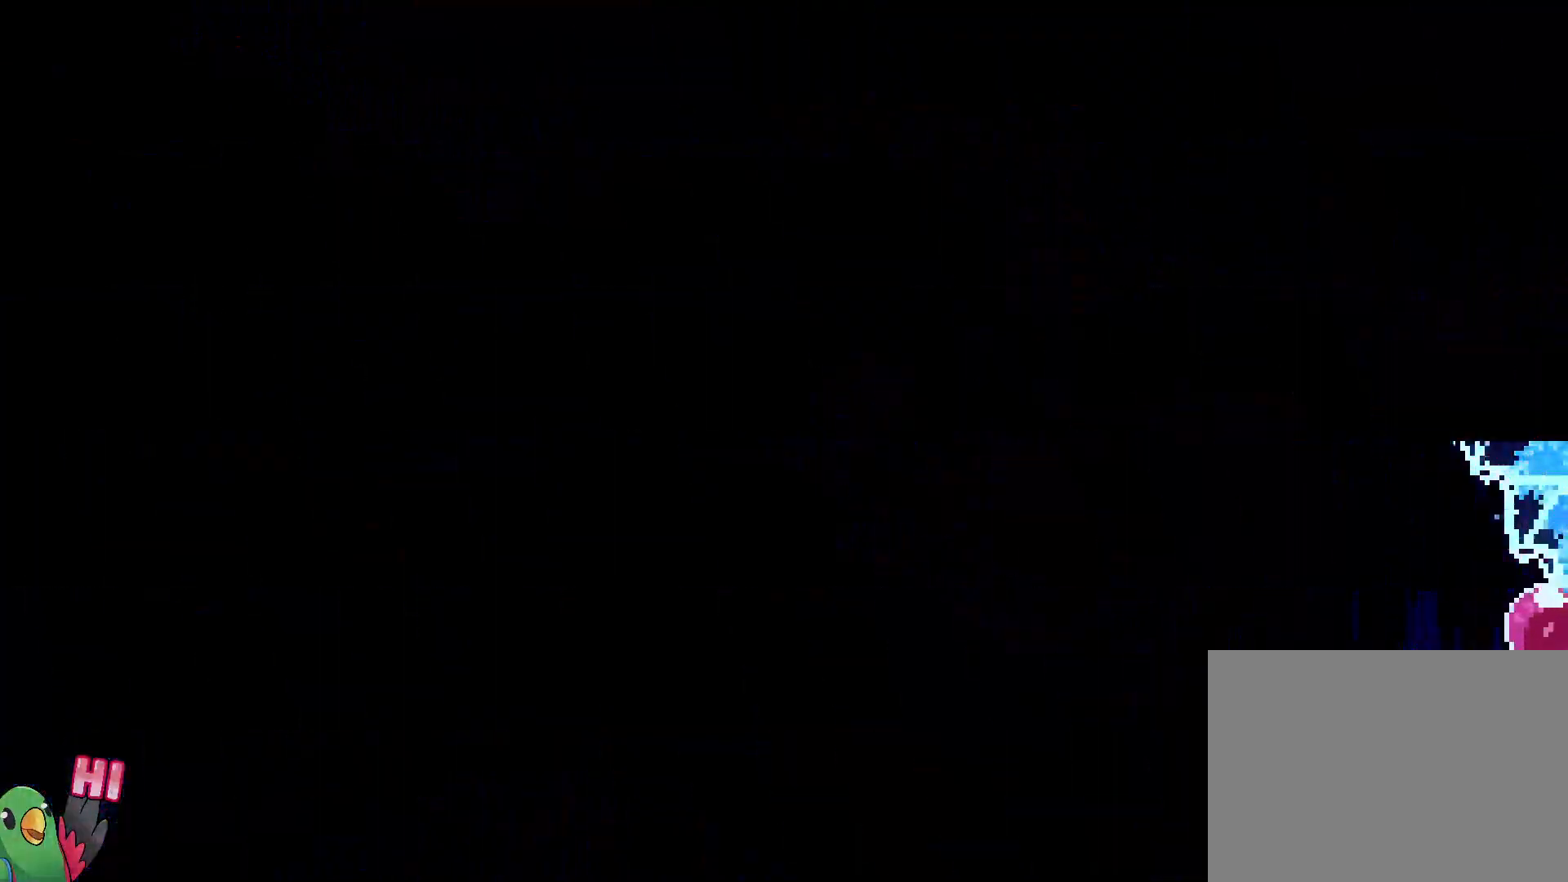
Gameplay with a controller (Nintendo layout); each line is a JSON object with the inputs held at the frame after it. "events" lists button and stick changes between this image and that frame as [ms after this image, input, new state], when the widget could be followed in between. Not read: A B HOME L3 R3 SELECT START X.
{"buttons": ["R1"], "left_stick": "center", "right_stick": "center", "events": []}
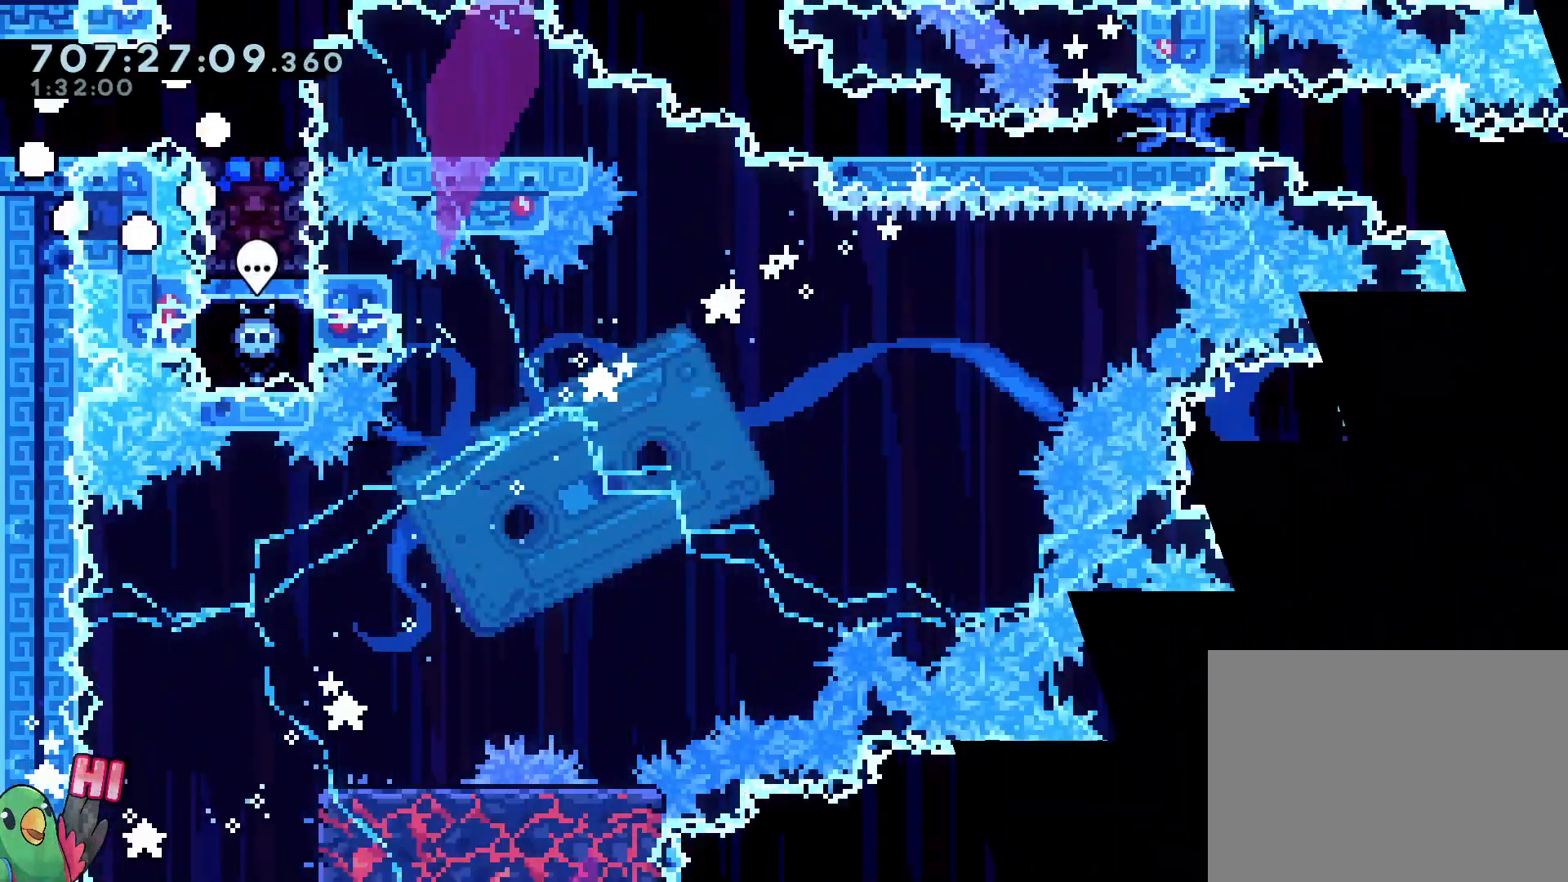
{"buttons": [], "left_stick": "down-right", "right_stick": "center", "events": [[83, "left_stick", "right"], [333, "R1", "up"], [450, "left_stick", "down-right"]]}
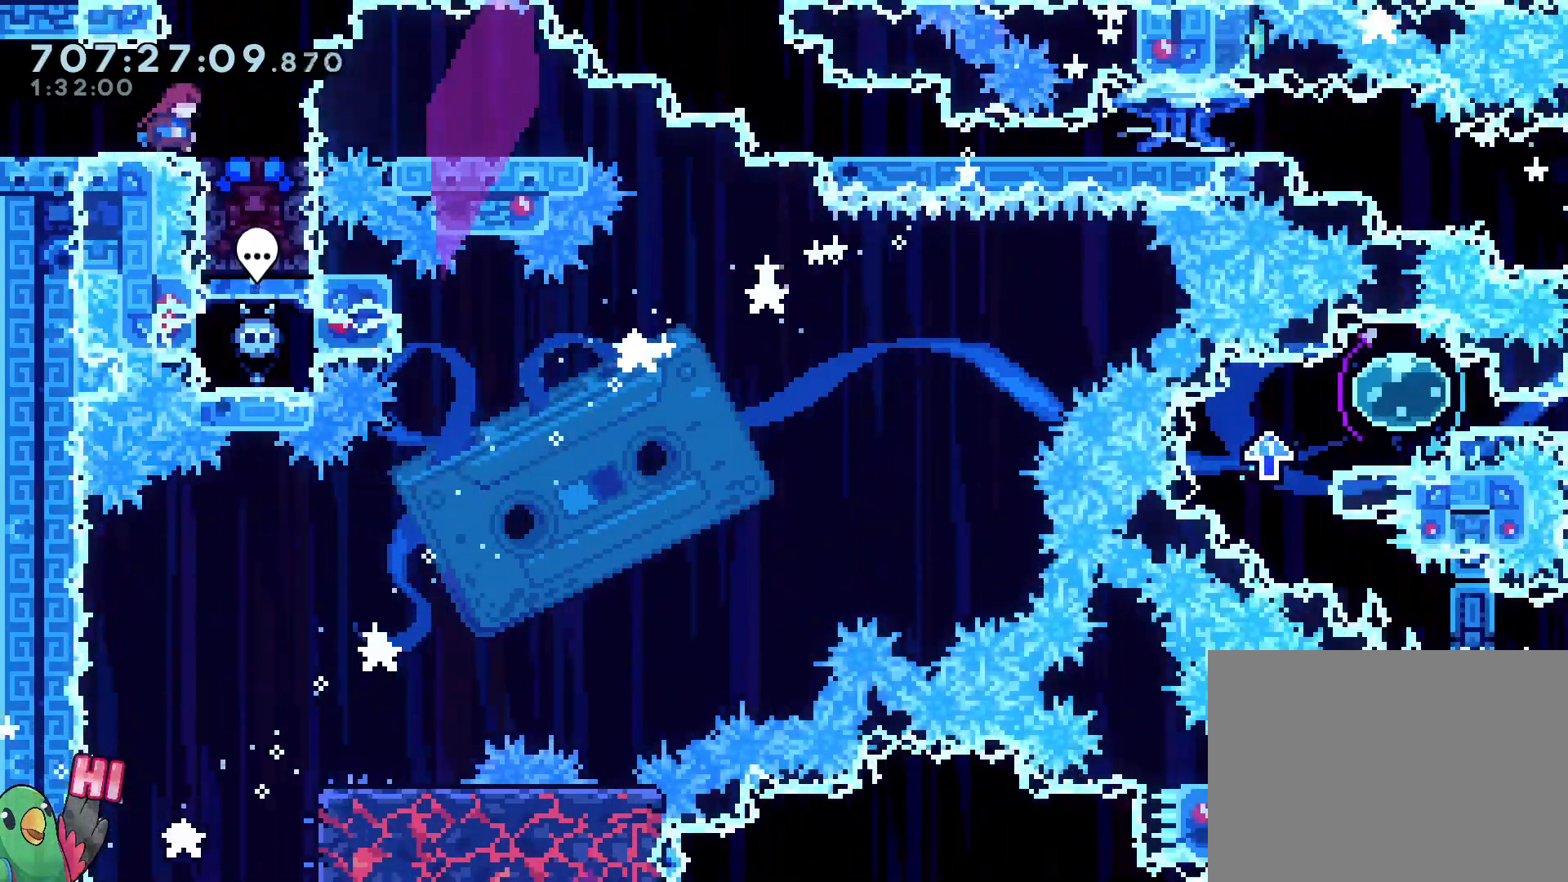
{"buttons": ["L2"], "left_stick": "center", "right_stick": "center", "events": [[50, "left_stick", "down"], [117, "Y", "down"], [267, "Y", "up"], [333, "left_stick", "center"], [367, "L2", "down"]]}
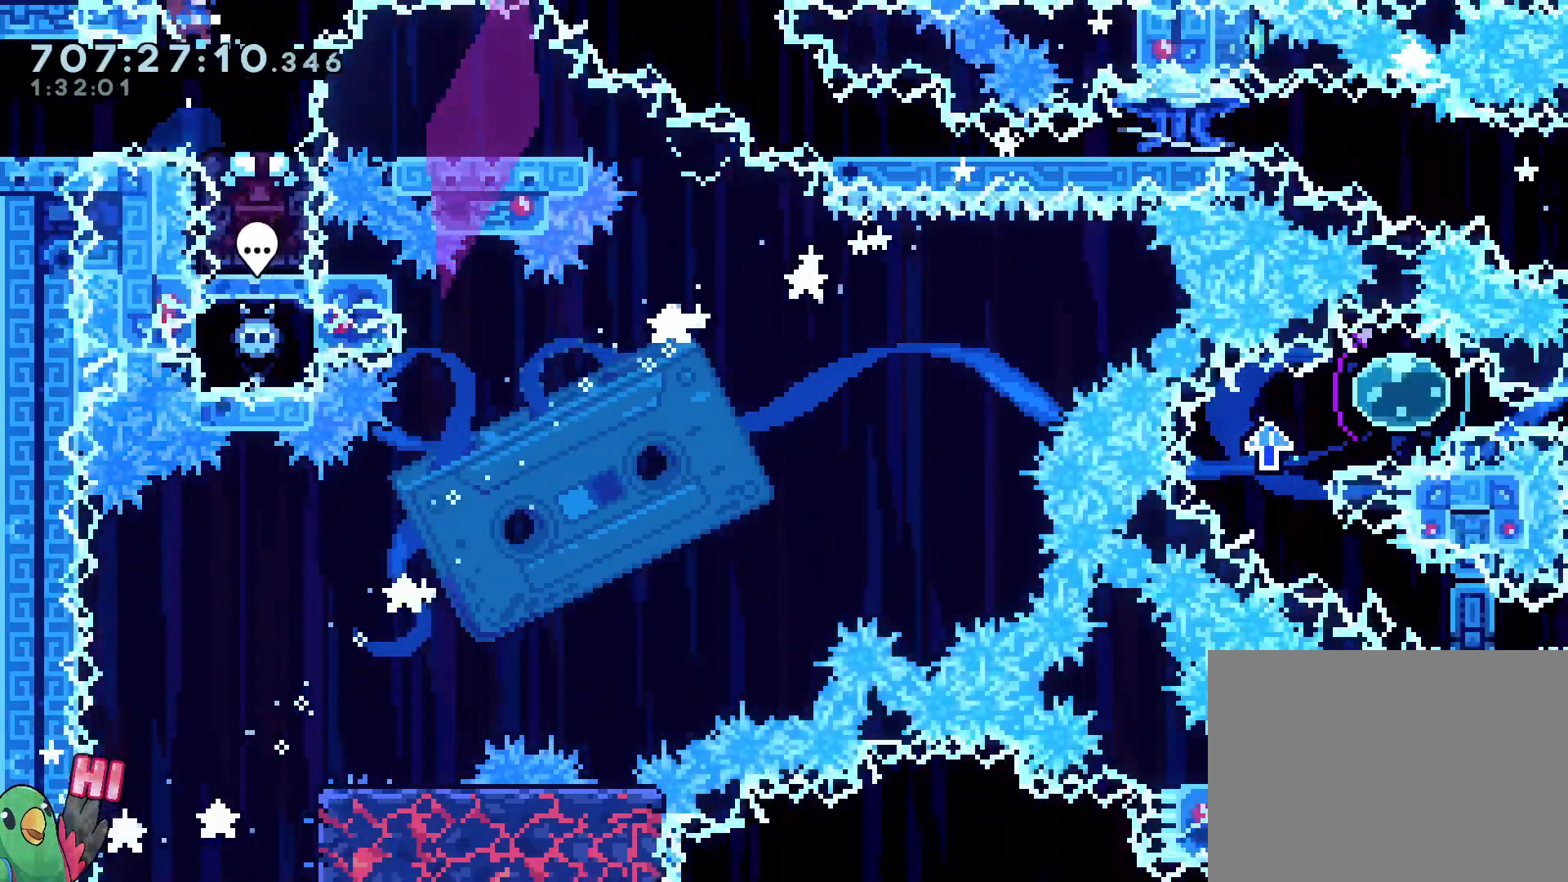
{"buttons": ["L2"], "left_stick": "down-right", "right_stick": "center", "events": [[333, "left_stick", "down-right"], [367, "Y", "down"], [500, "Y", "up"]]}
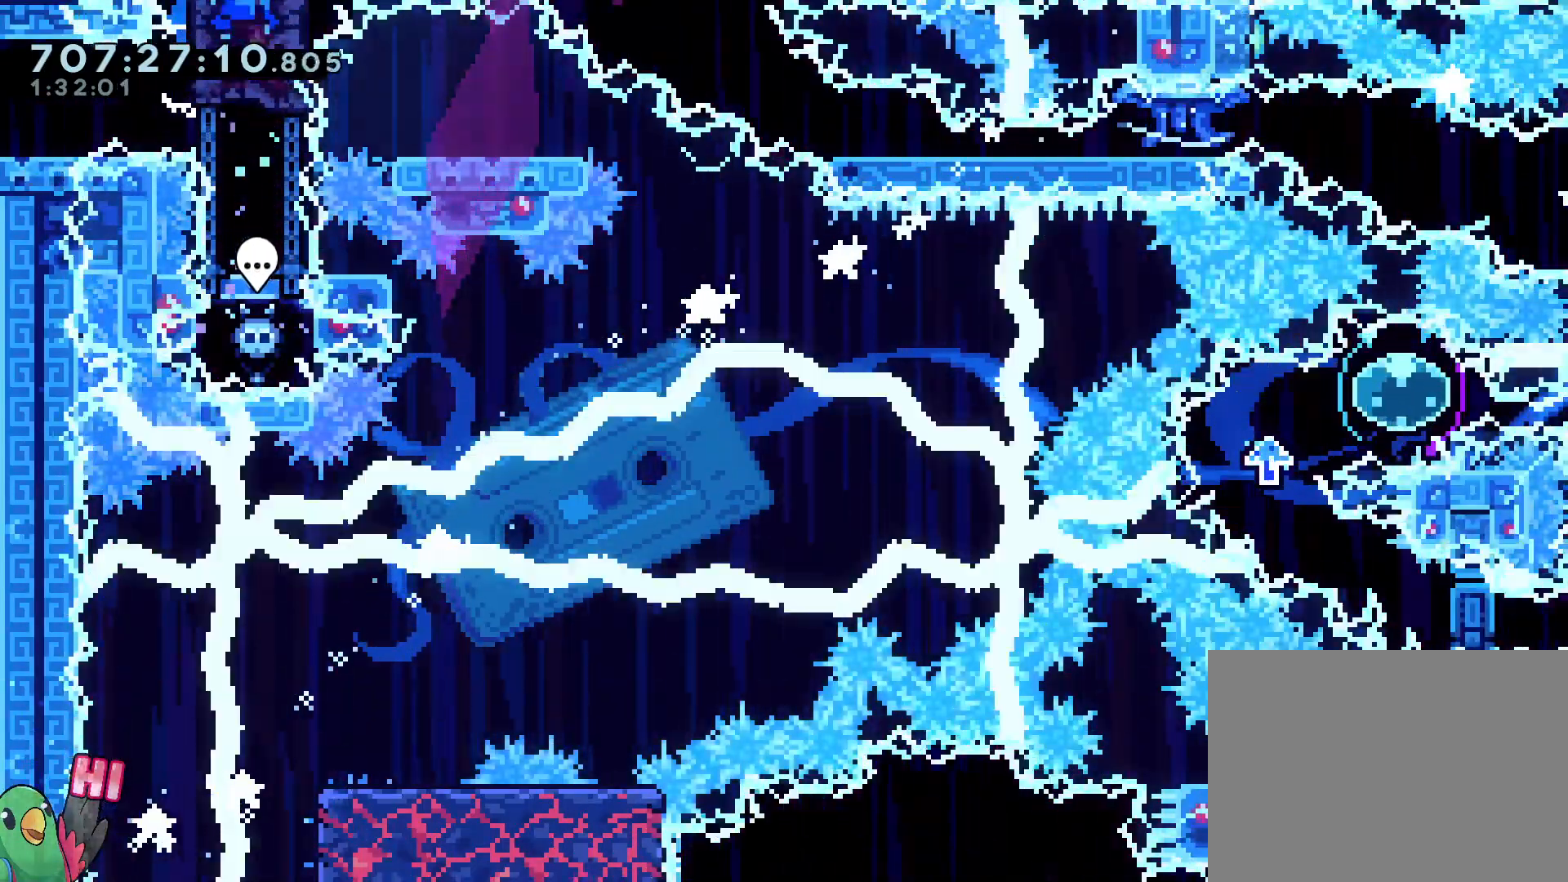
{"buttons": ["Y", "L2"], "left_stick": "down-right", "right_stick": "center", "events": [[150, "Y", "down"], [250, "Y", "up"], [500, "Y", "down"]]}